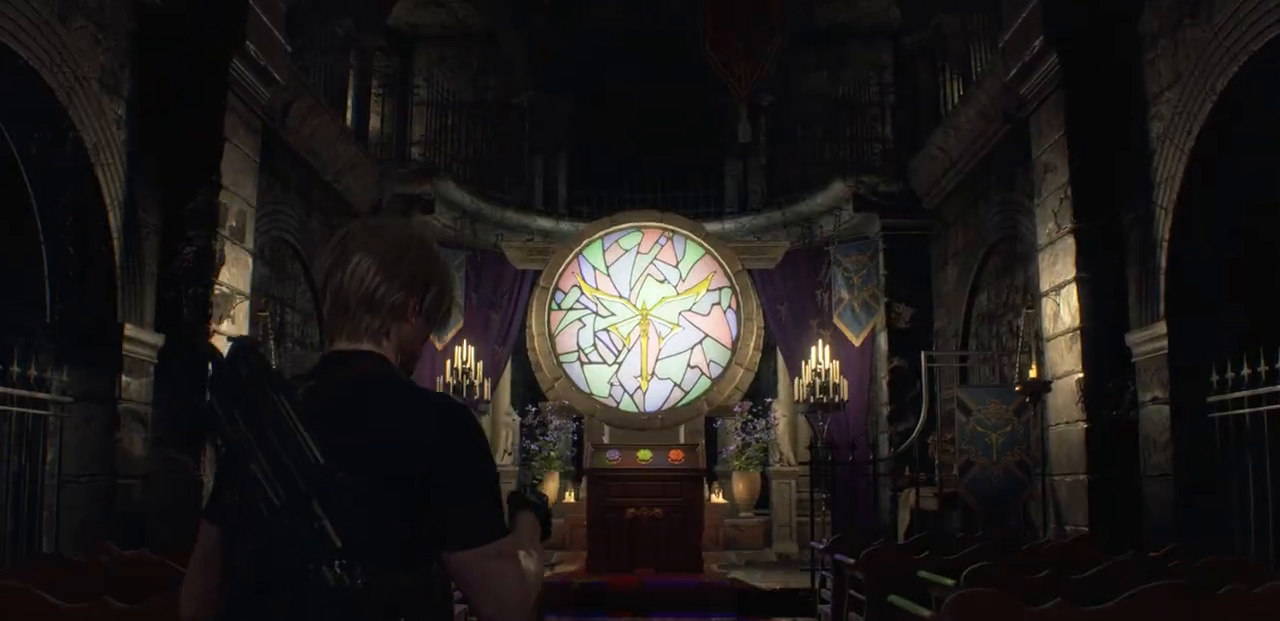
Gameplay with a controller (PlayStation layout); each line is a JSON object with the inputs held at the frame after it. "events" lists button and stick changes between this image and that frame as [ms after this image, input, new state], when the widget could be followed in between.
{"buttons": [], "left_stick": "down-left", "right_stick": "center", "events": []}
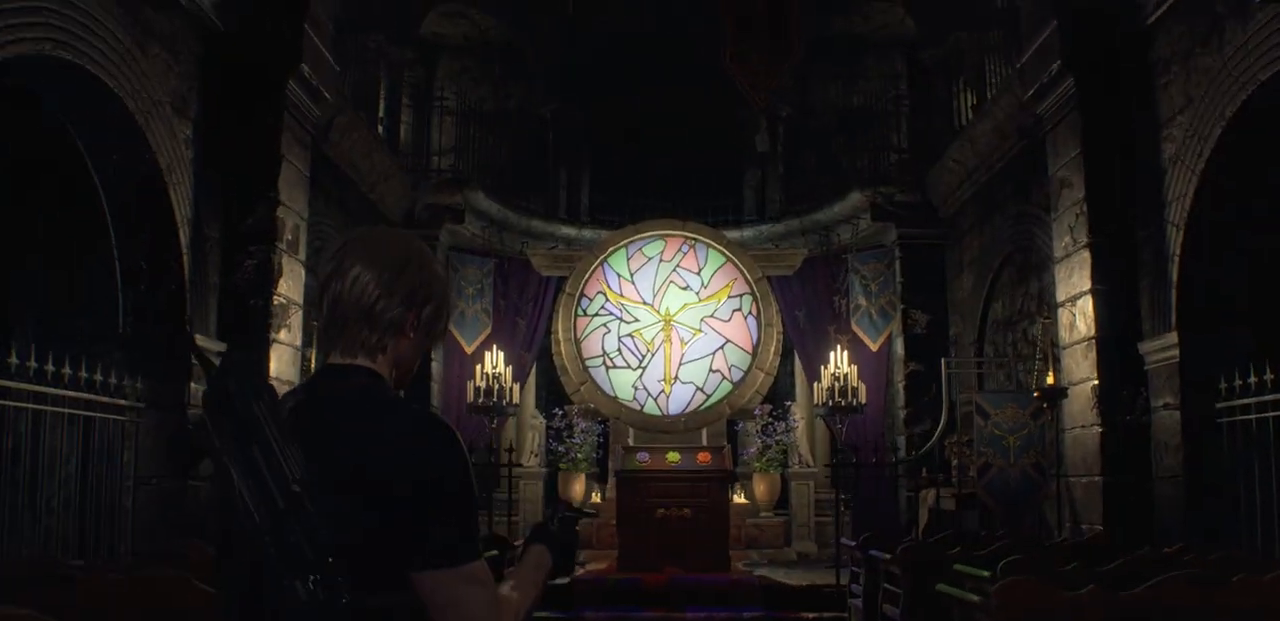
{"buttons": [], "left_stick": "left", "right_stick": "center", "events": [[50, "right_stick", "left"], [300, "left_stick", "left"], [467, "right_stick", "center"]]}
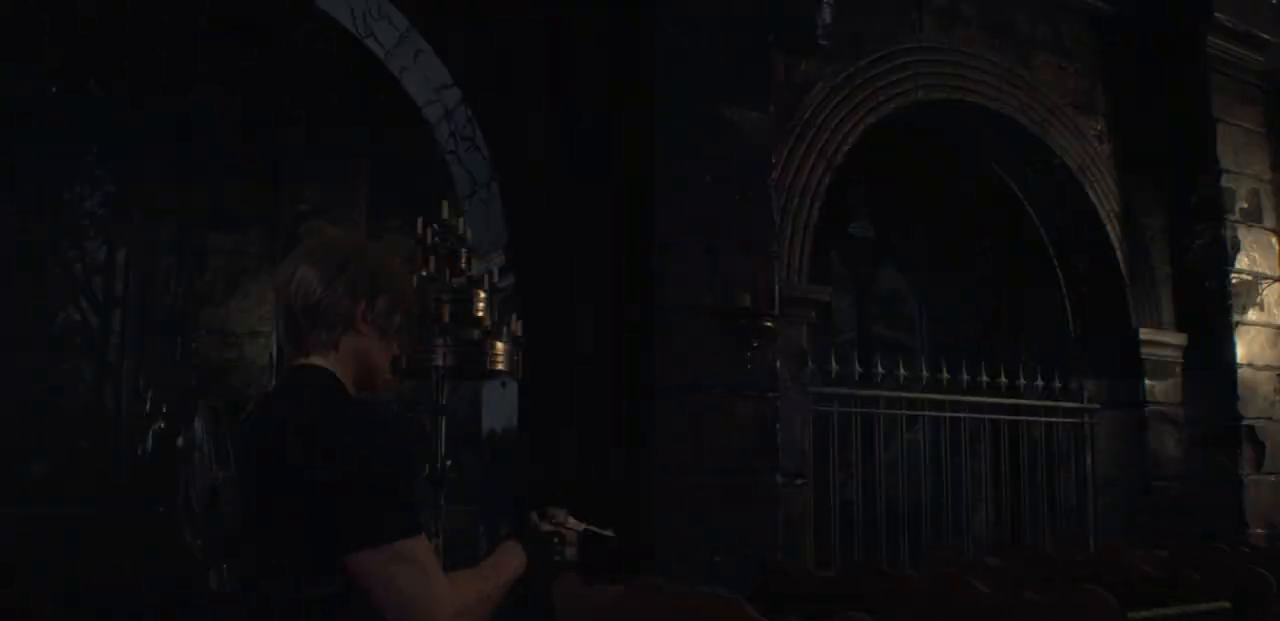
{"buttons": [], "left_stick": "up", "right_stick": "left", "events": [[50, "left_stick", "up-left"], [333, "left_stick", "up"], [367, "right_stick", "left"]]}
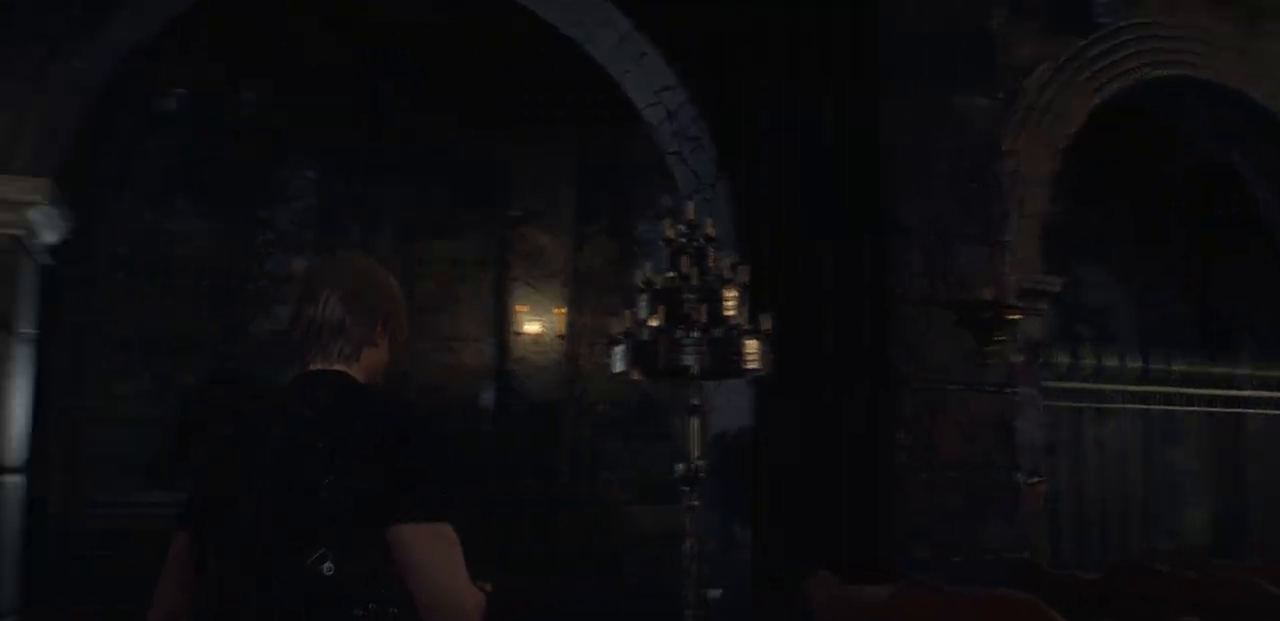
{"buttons": ["L3"], "left_stick": "up", "right_stick": "center", "events": [[117, "right_stick", "center"], [417, "L3", "down"]]}
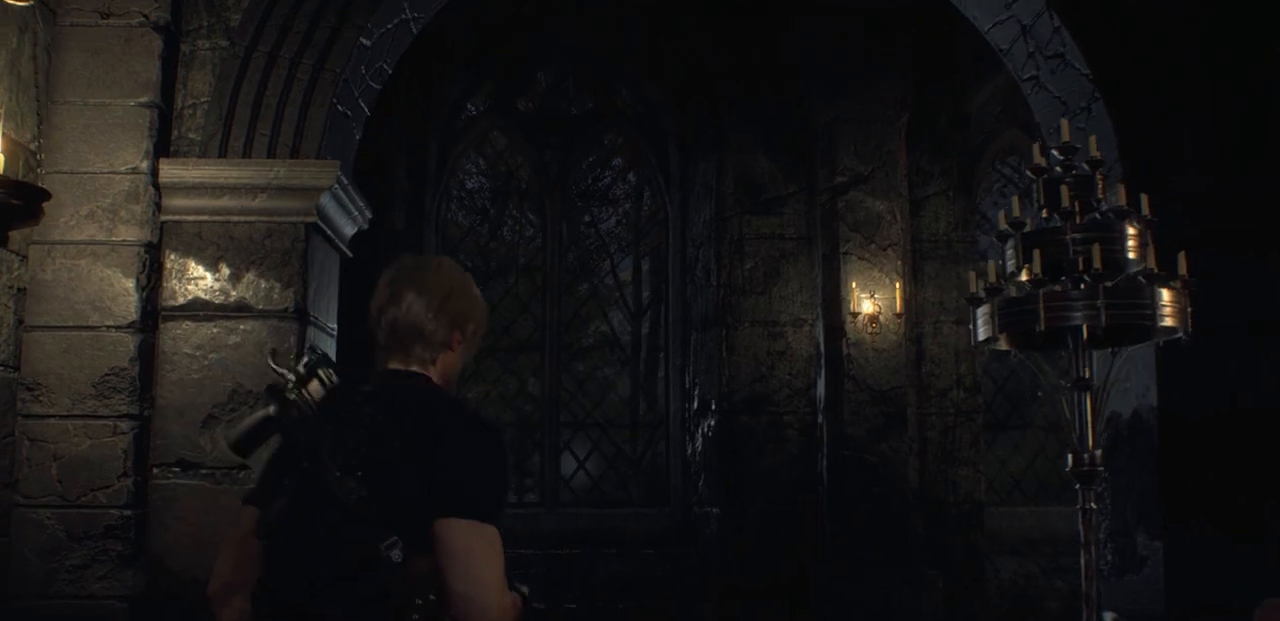
{"buttons": [], "left_stick": "up", "right_stick": "right", "events": [[67, "L3", "up"], [333, "right_stick", "right"]]}
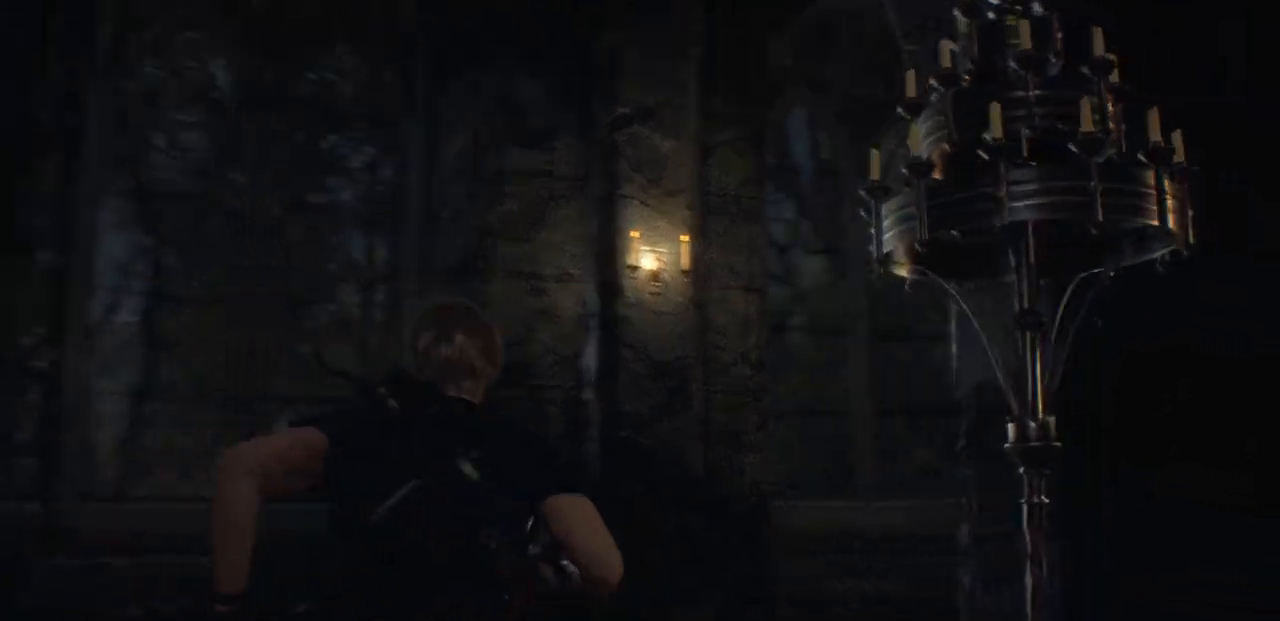
{"buttons": [], "left_stick": "up", "right_stick": "center", "events": [[367, "right_stick", "center"]]}
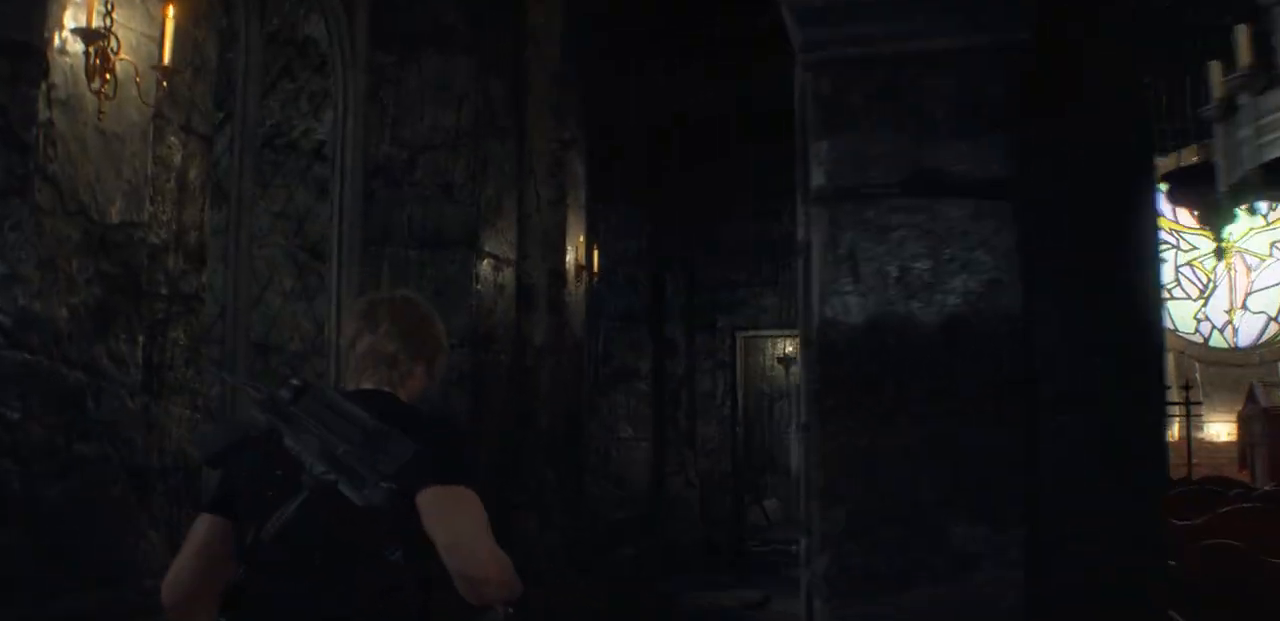
{"buttons": [], "left_stick": "up", "right_stick": "center", "events": [[50, "right_stick", "right"], [217, "right_stick", "center"]]}
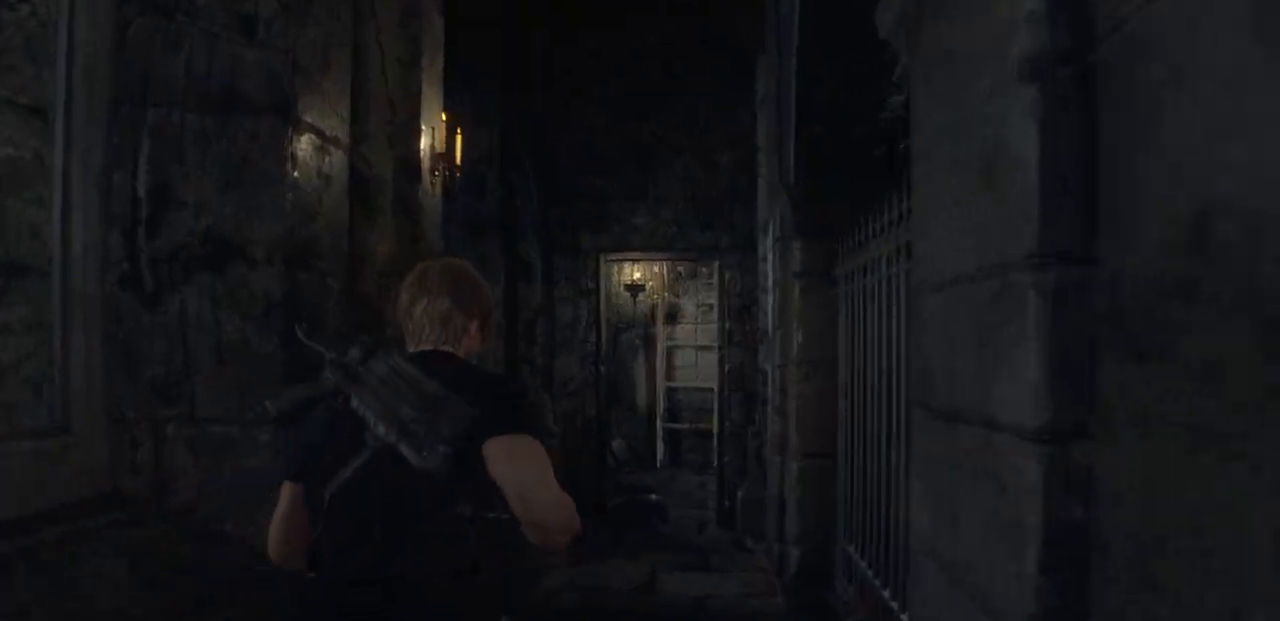
{"buttons": [], "left_stick": "up", "right_stick": "center", "events": []}
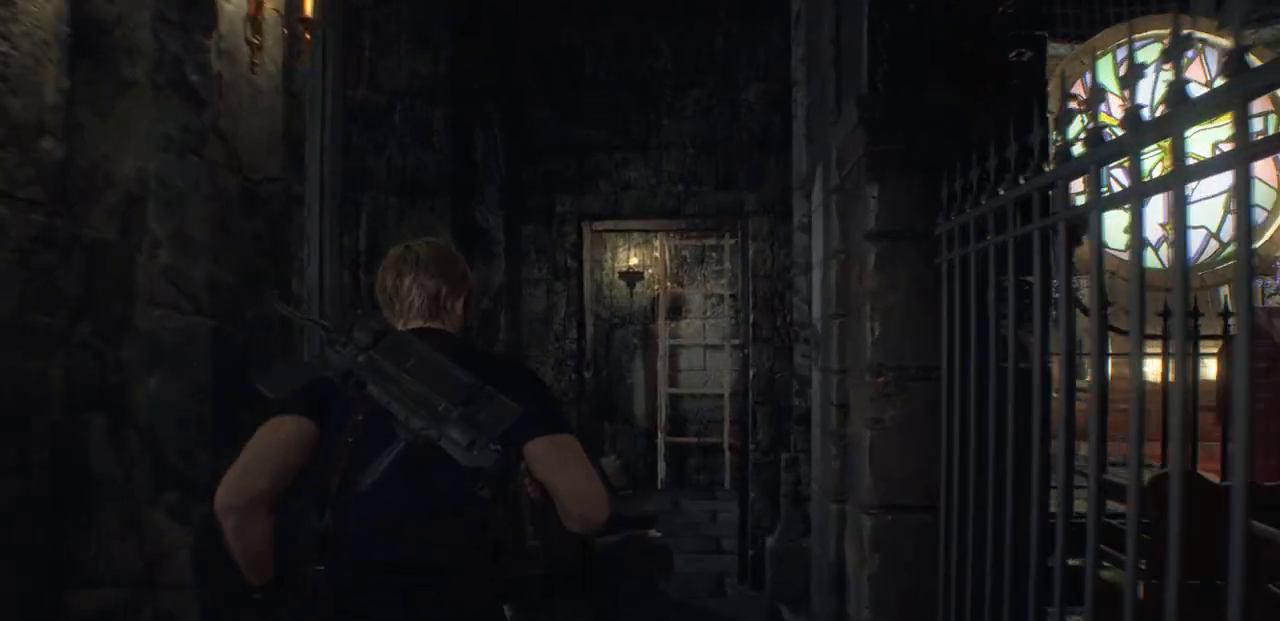
{"buttons": [], "left_stick": "up", "right_stick": "center", "events": []}
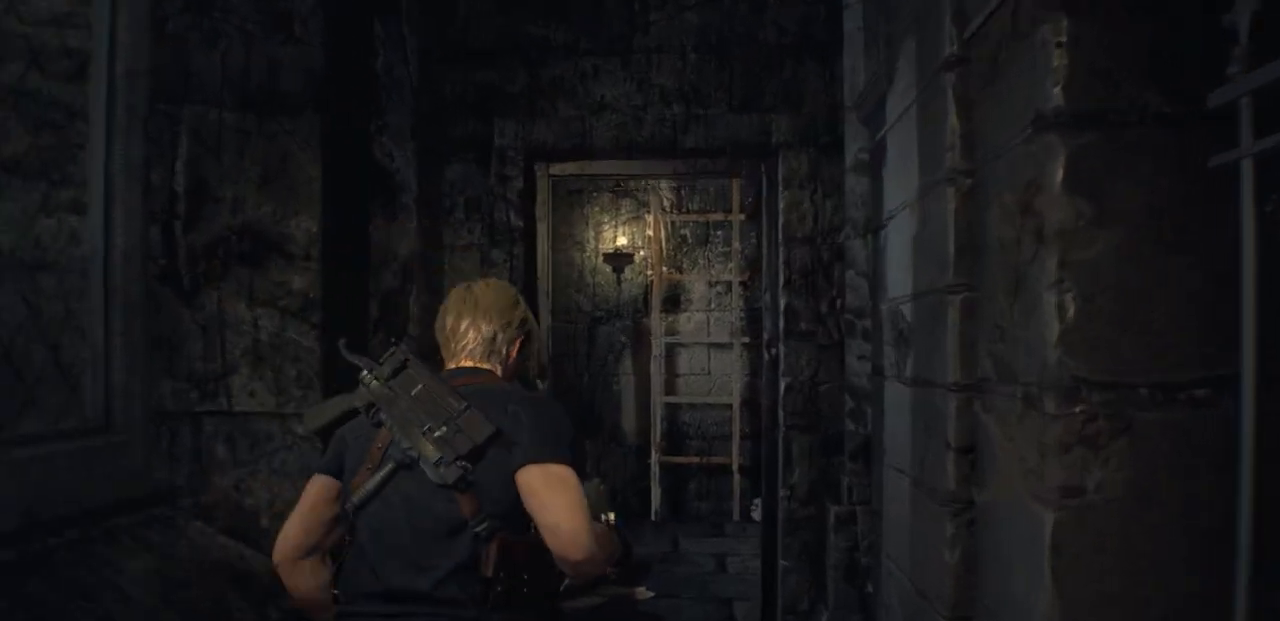
{"buttons": [], "left_stick": "up", "right_stick": "center", "events": []}
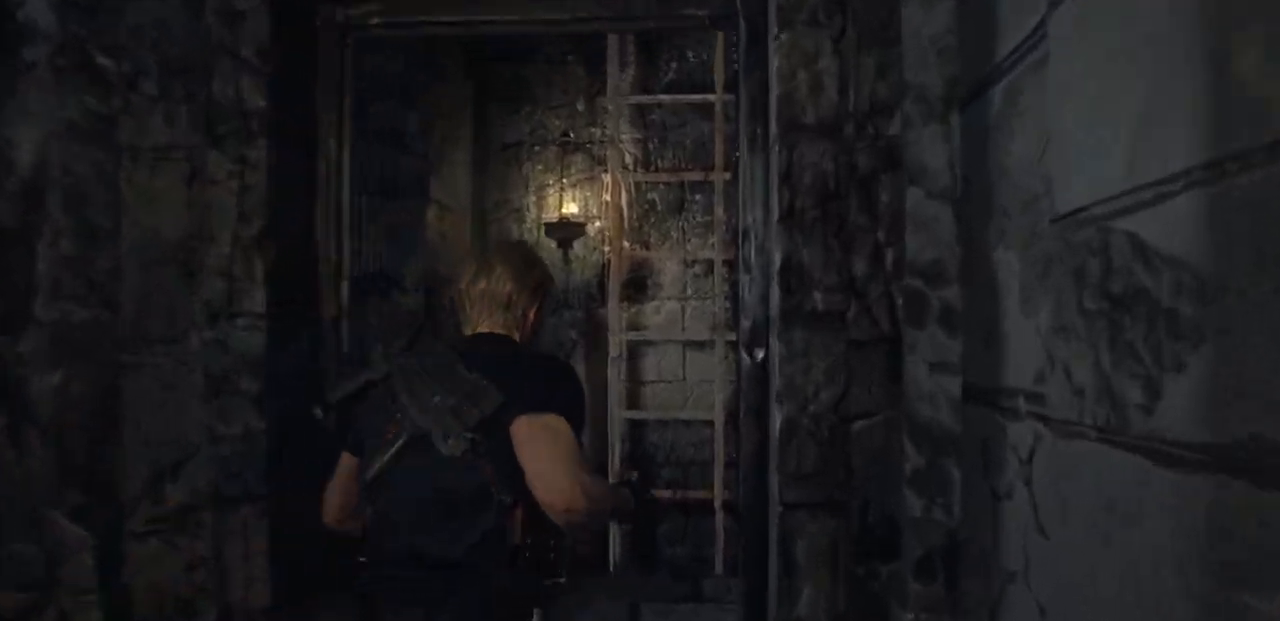
{"buttons": [], "left_stick": "up", "right_stick": "center", "events": [[333, "right_stick", "right"], [467, "right_stick", "center"]]}
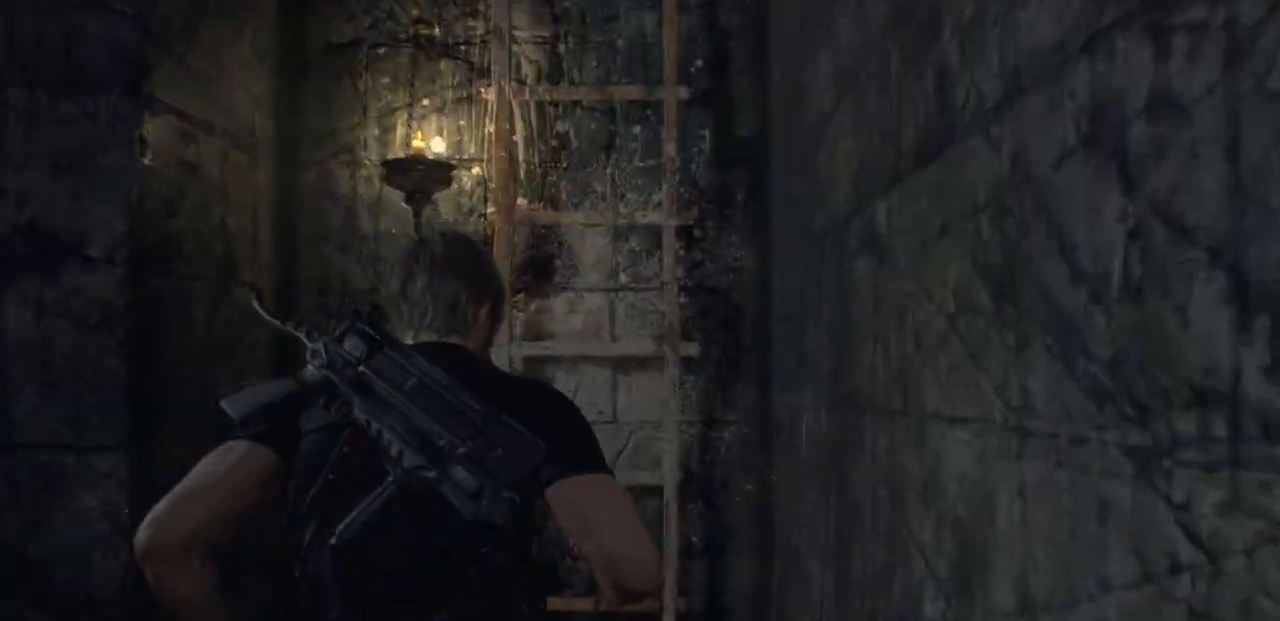
{"buttons": [], "left_stick": "up", "right_stick": "center", "events": [[183, "CROSS", "down"], [267, "CROSS", "up"], [383, "CROSS", "down"], [450, "CROSS", "up"]]}
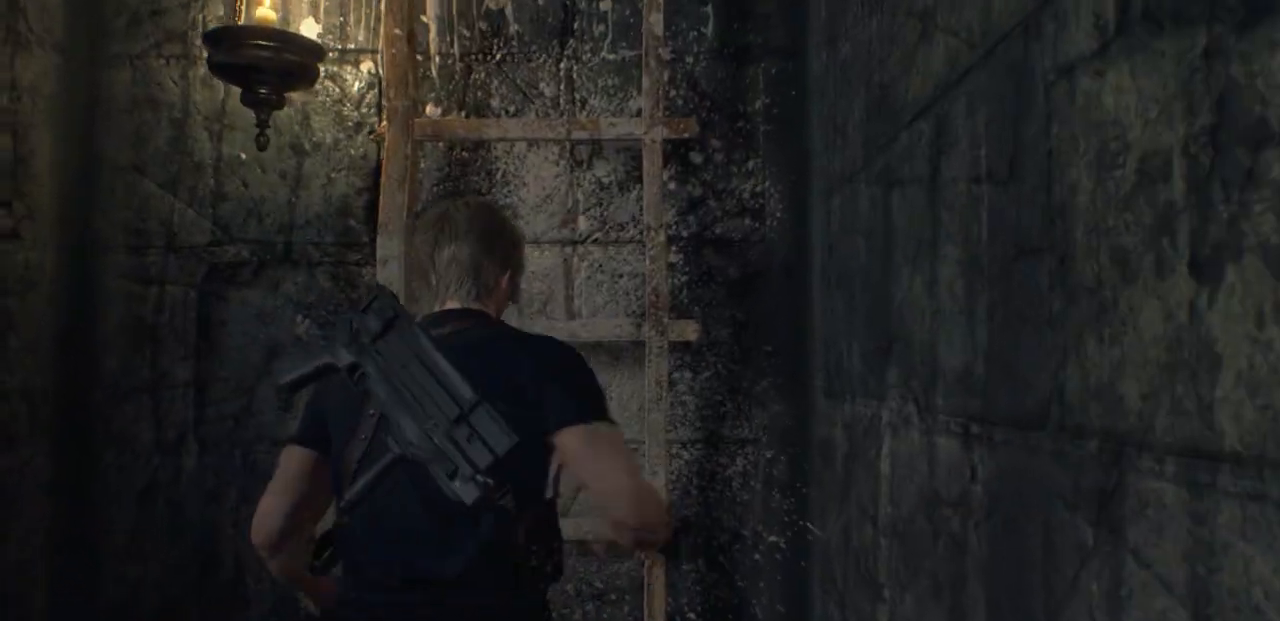
{"buttons": [], "left_stick": "up", "right_stick": "center", "events": [[50, "CROSS", "down"], [133, "CROSS", "up"]]}
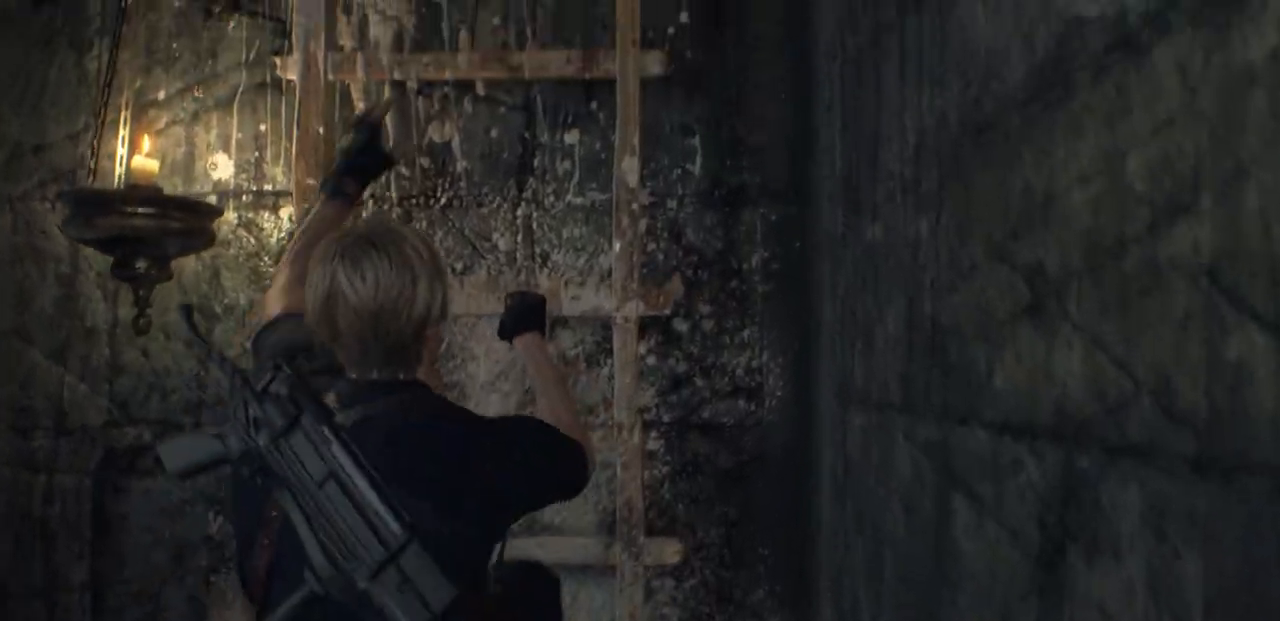
{"buttons": [], "left_stick": "up", "right_stick": "center", "events": []}
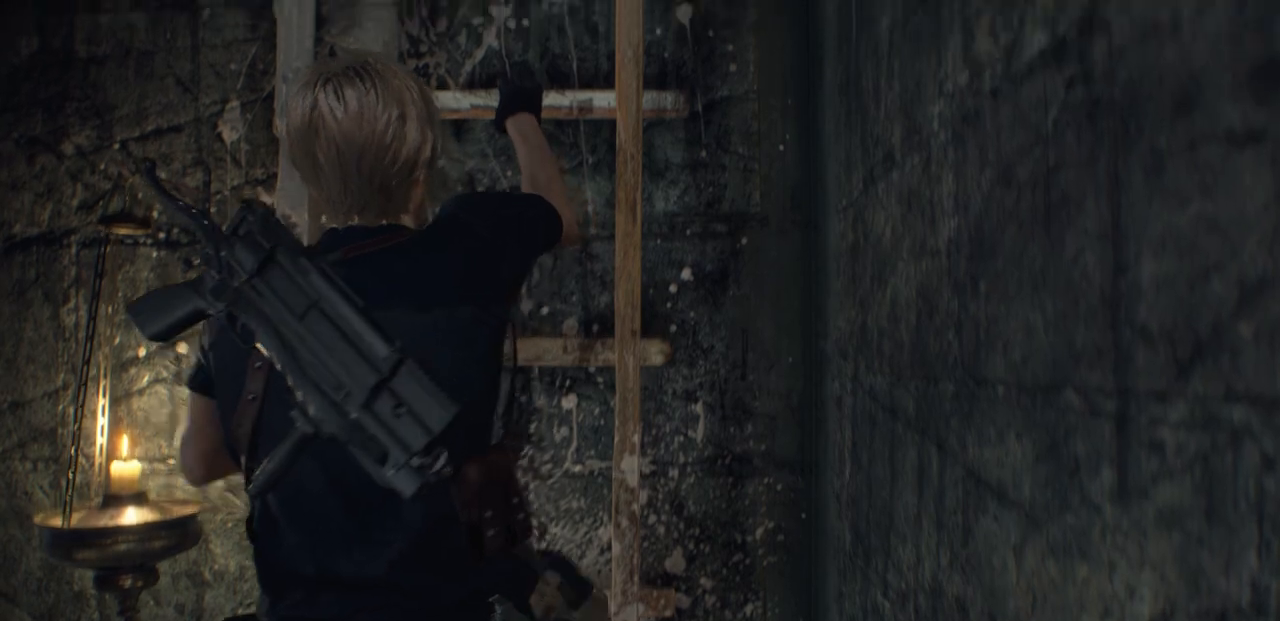
{"buttons": [], "left_stick": "up", "right_stick": "center", "events": []}
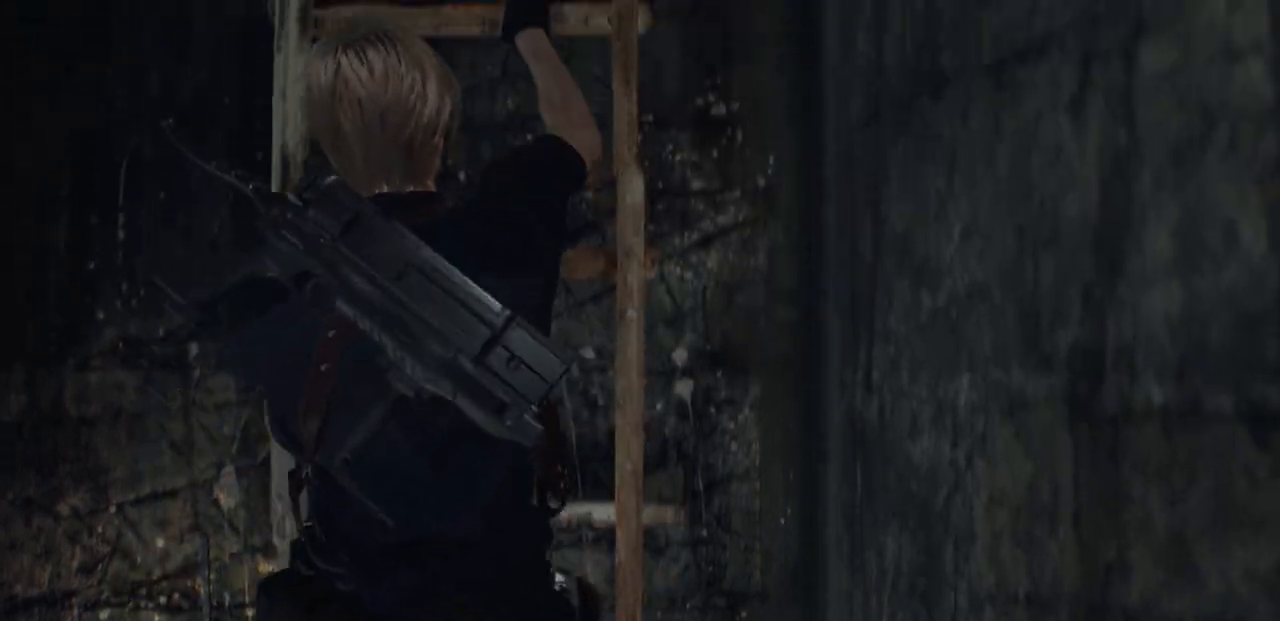
{"buttons": [], "left_stick": "up", "right_stick": "center", "events": []}
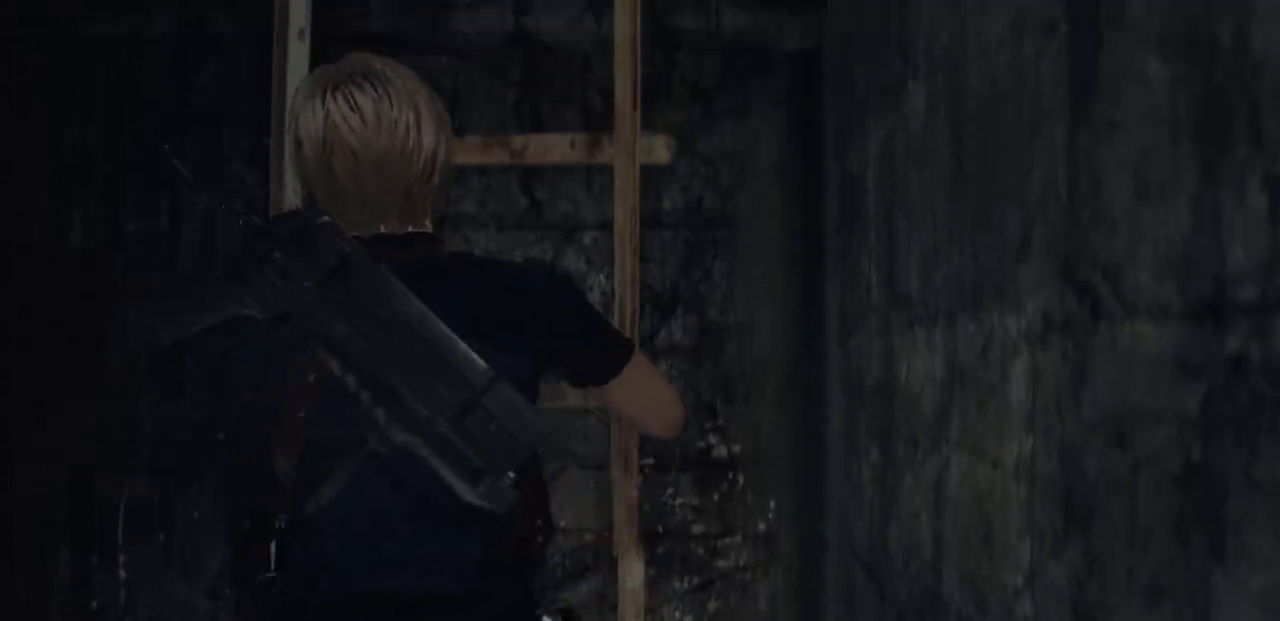
{"buttons": [], "left_stick": "up", "right_stick": "center", "events": []}
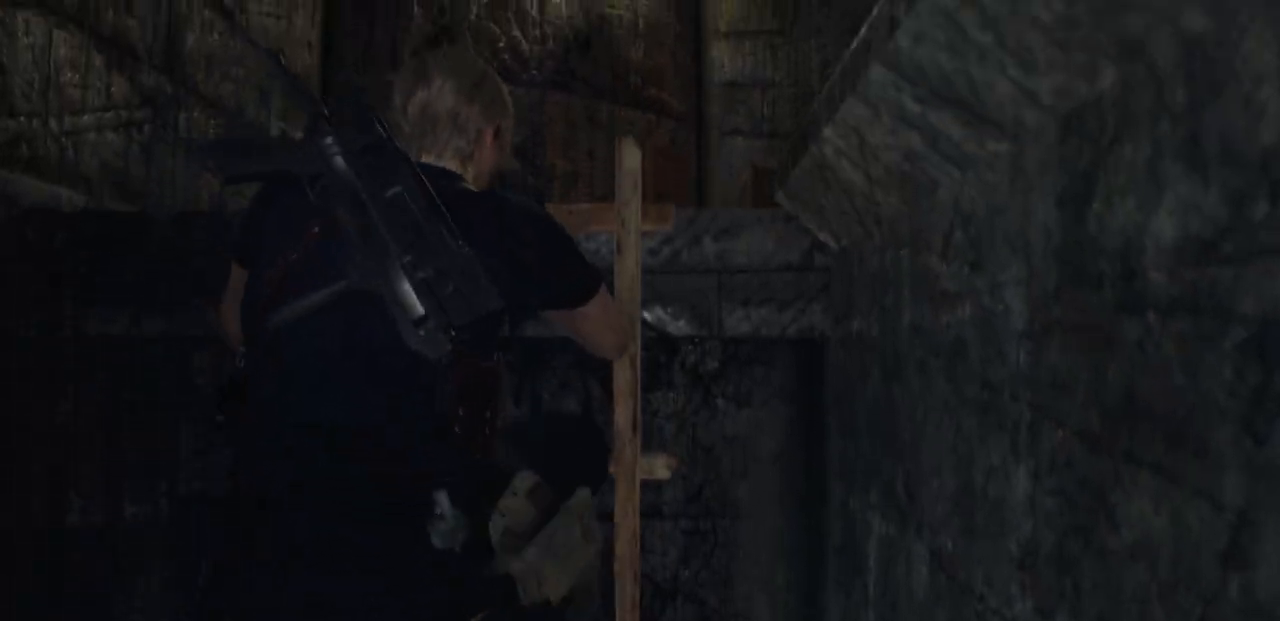
{"buttons": [], "left_stick": "up", "right_stick": "center", "events": []}
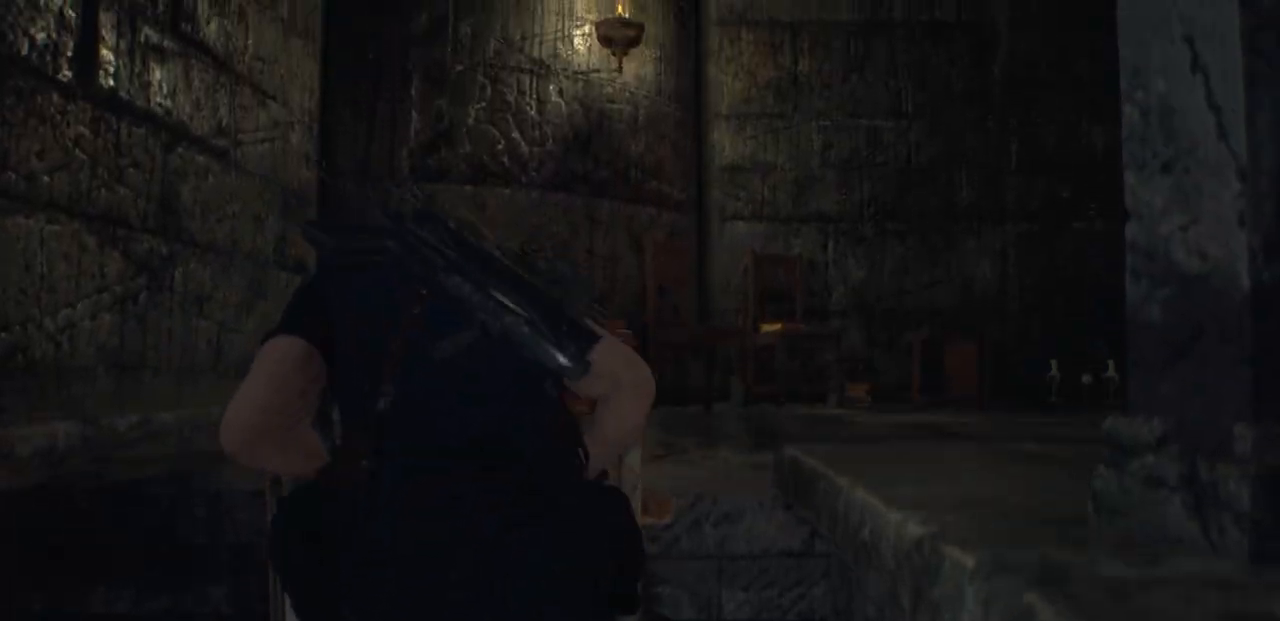
{"buttons": [], "left_stick": "up", "right_stick": "down-right", "events": [[433, "right_stick", "down-right"]]}
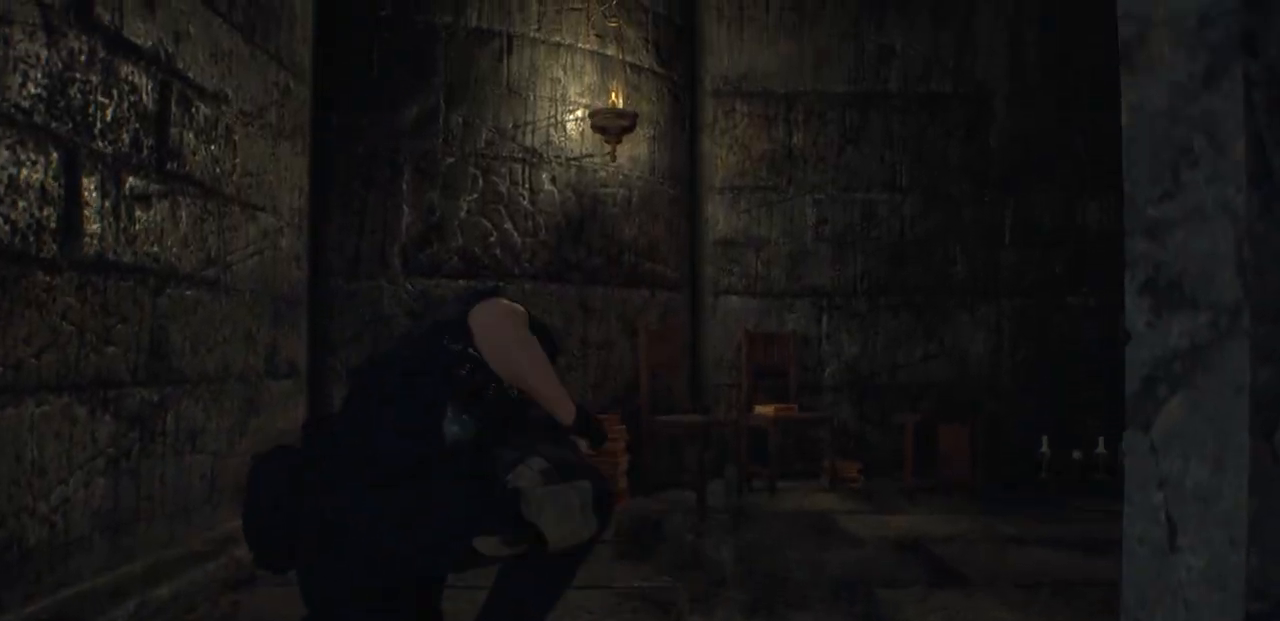
{"buttons": [], "left_stick": "up", "right_stick": "center", "events": [[50, "right_stick", "center"]]}
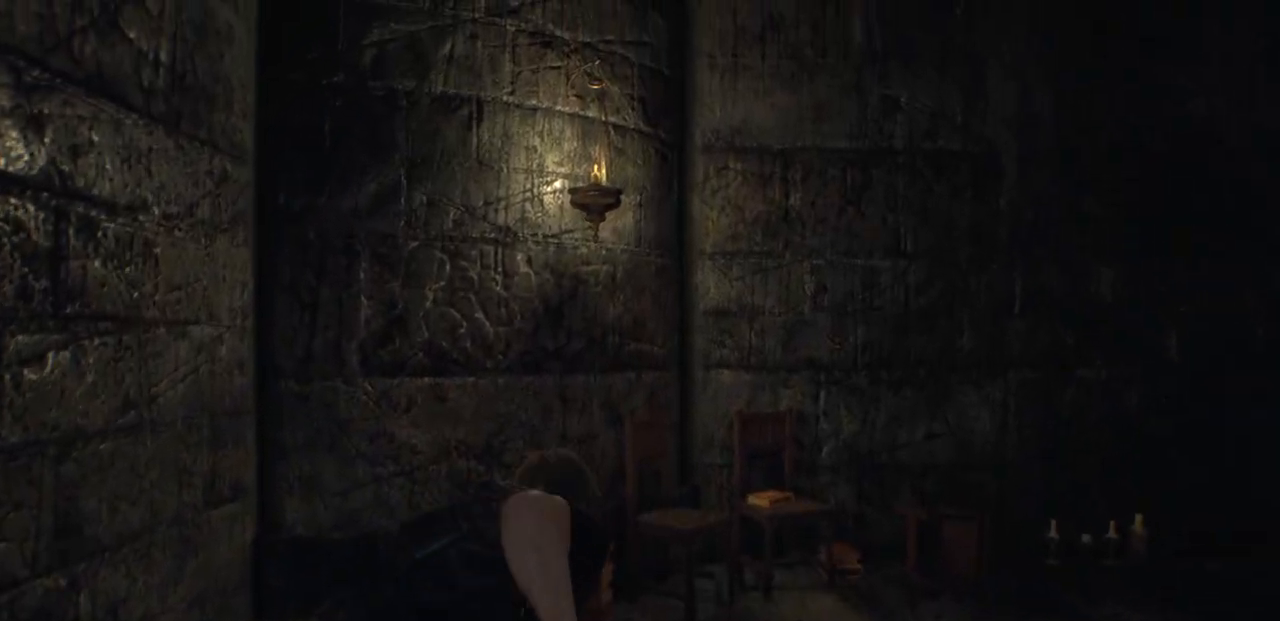
{"buttons": [], "left_stick": "up", "right_stick": "center", "events": [[100, "right_stick", "right"], [450, "right_stick", "center"]]}
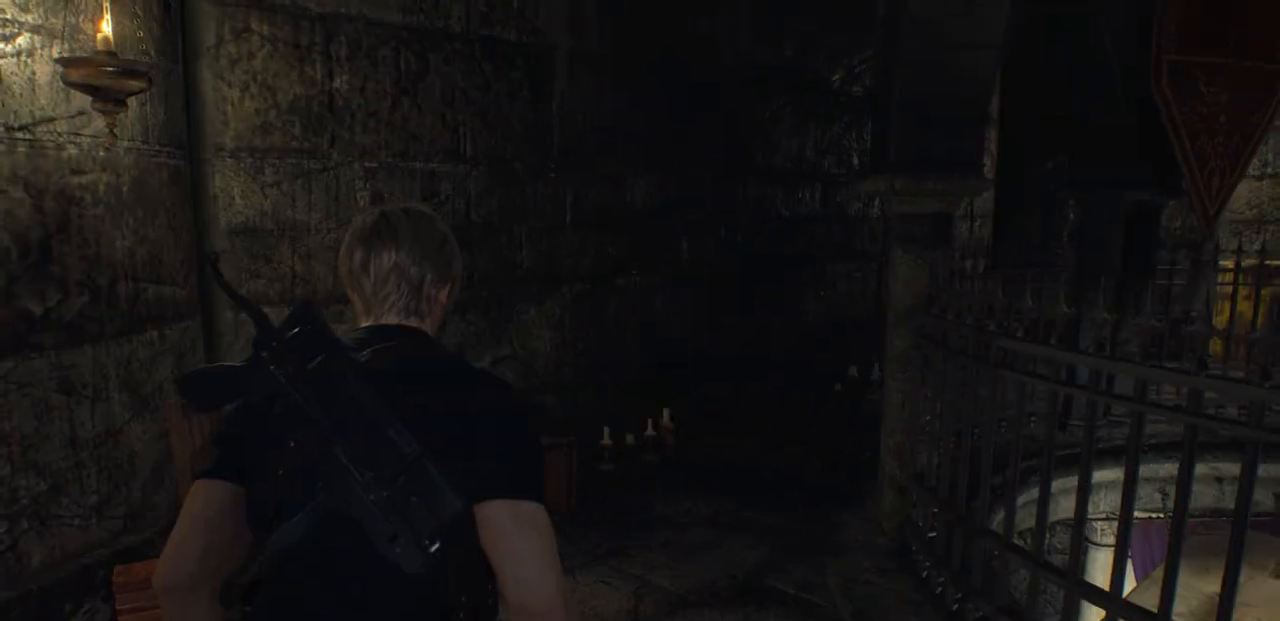
{"buttons": [], "left_stick": "up", "right_stick": "center", "events": [[200, "L3", "down"], [217, "right_stick", "right"], [367, "L3", "up"], [433, "right_stick", "center"]]}
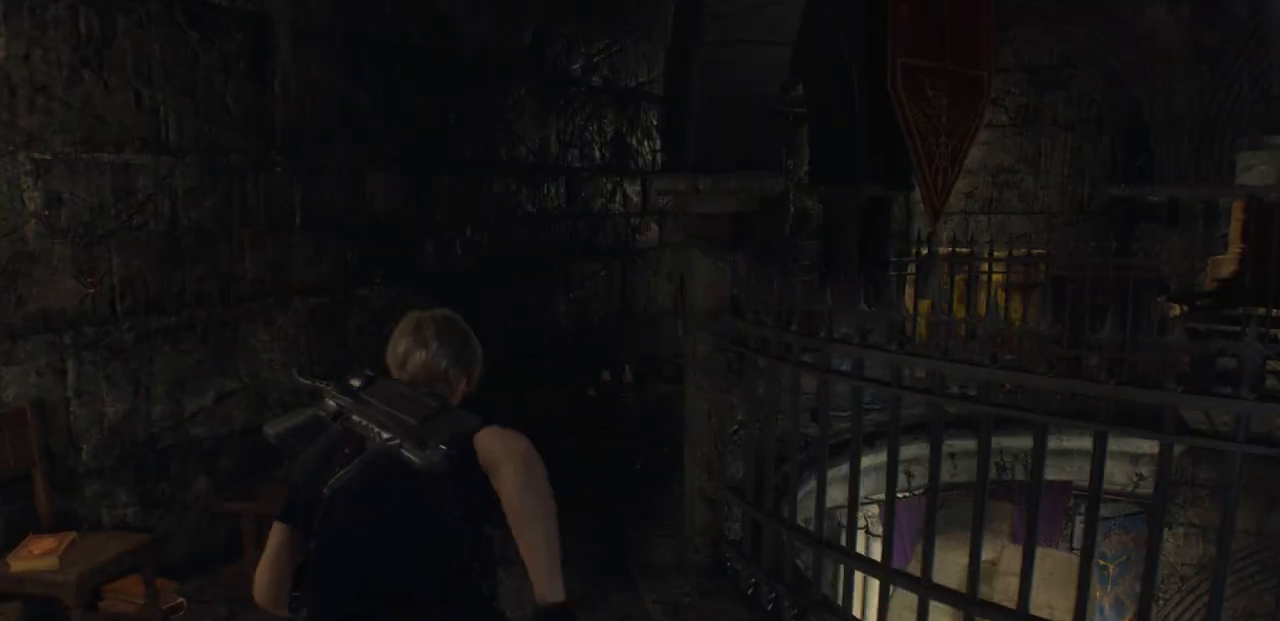
{"buttons": [], "left_stick": "center", "right_stick": "right", "events": [[167, "right_stick", "right"], [317, "left_stick", "center"]]}
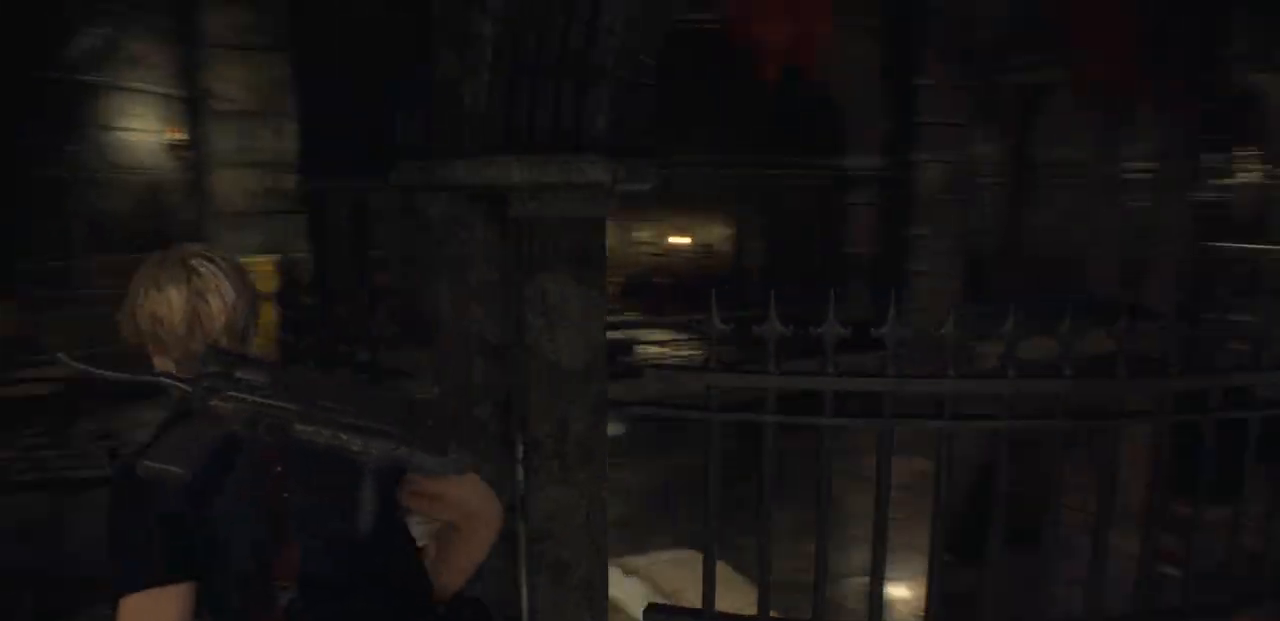
{"buttons": [], "left_stick": "center", "right_stick": "center", "events": [[267, "right_stick", "center"]]}
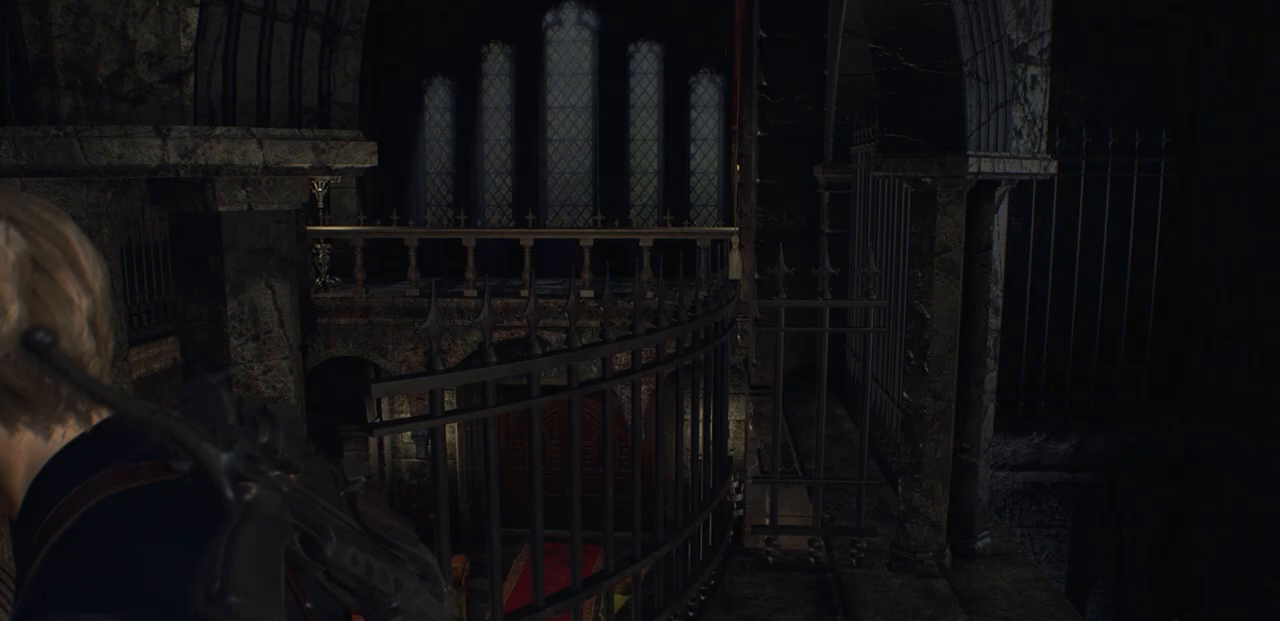
{"buttons": ["L3"], "left_stick": "up", "right_stick": "left", "events": [[33, "left_stick", "left"], [83, "right_stick", "left"], [217, "left_stick", "up-left"], [350, "left_stick", "up"], [417, "L3", "down"]]}
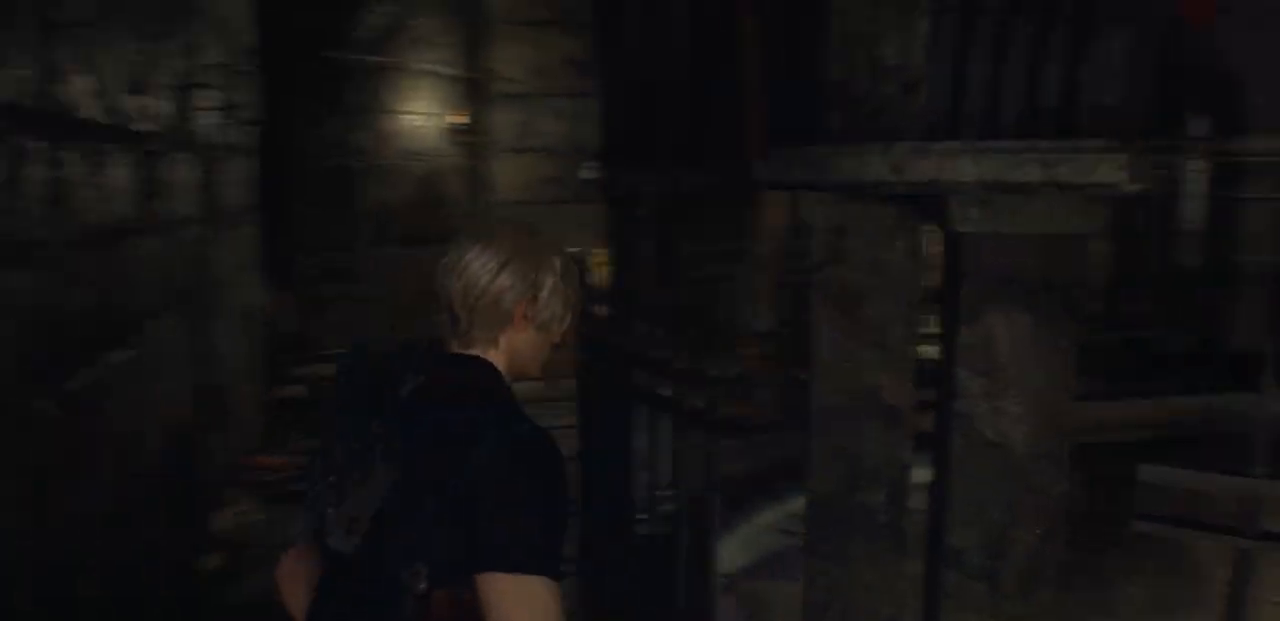
{"buttons": [], "left_stick": "up", "right_stick": "center", "events": [[33, "right_stick", "center"], [133, "L3", "up"]]}
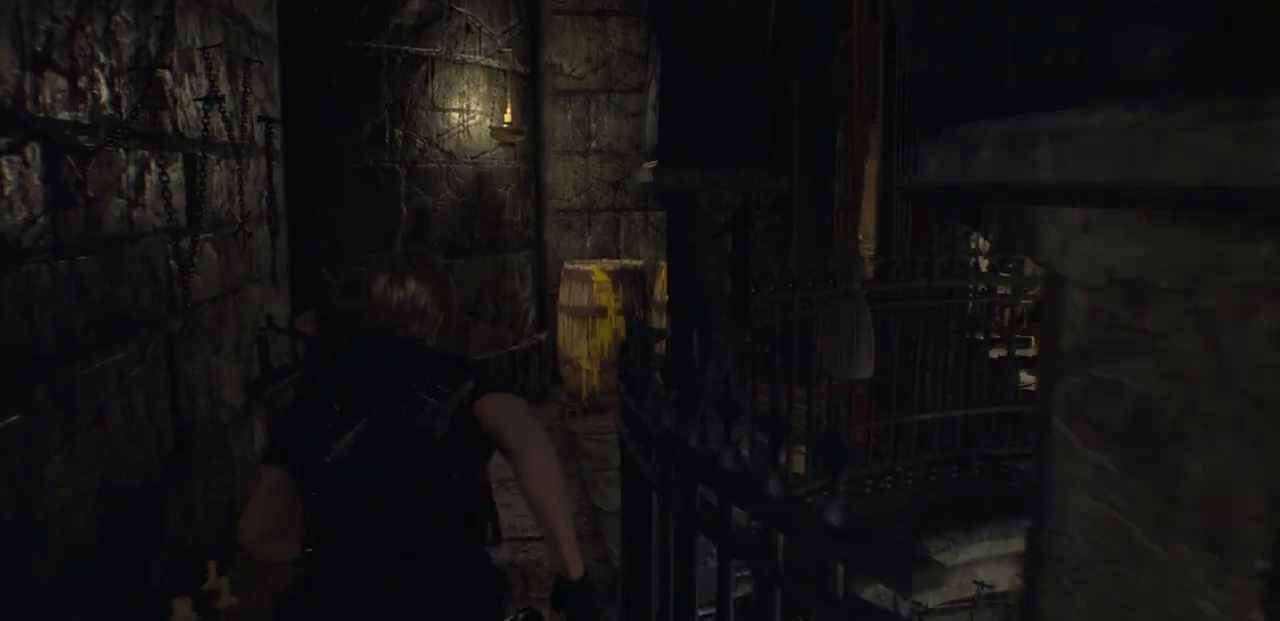
{"buttons": [], "left_stick": "up", "right_stick": "center", "events": []}
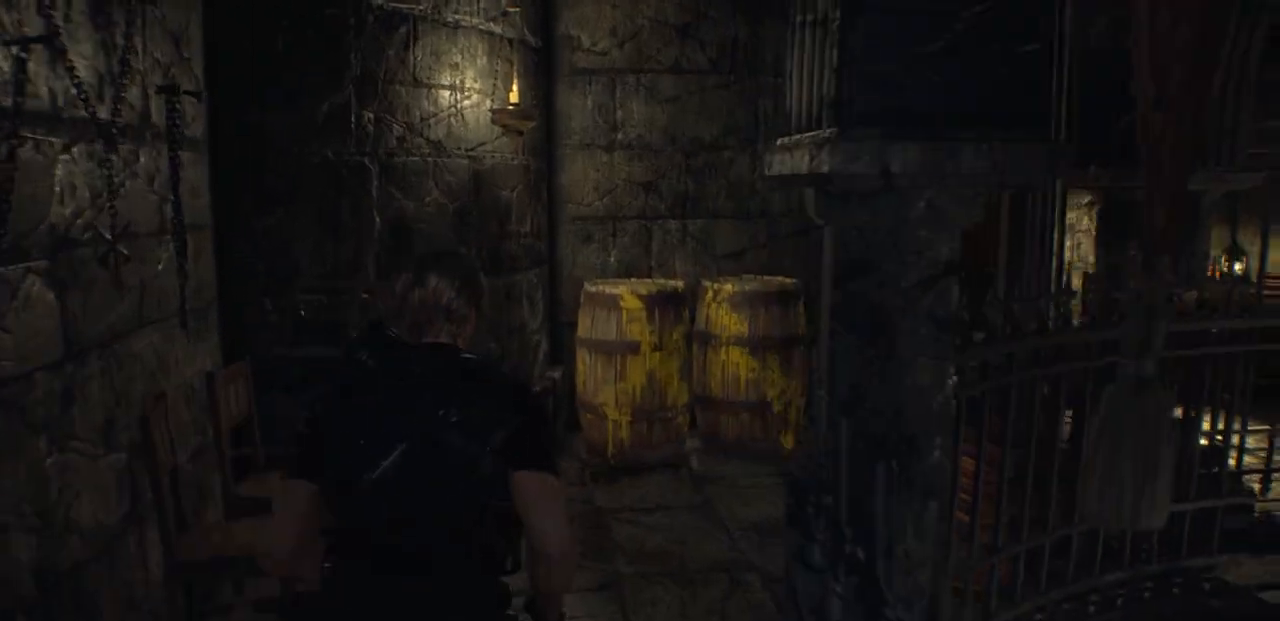
{"buttons": ["CROSS"], "left_stick": "up", "right_stick": "center", "events": [[117, "right_stick", "down-right"], [283, "right_stick", "center"], [483, "CROSS", "down"]]}